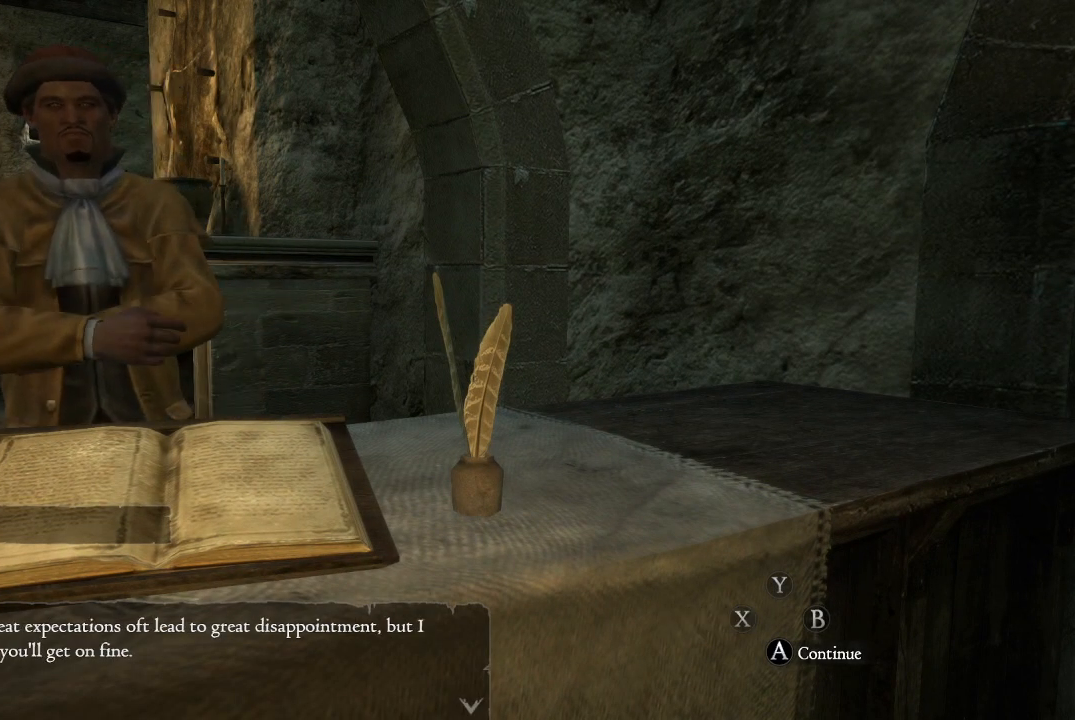
Gameplay with a controller (Xbox layout); each line is a JSON object with the inputs held at the frame after it. "events" lists button and stick changes between this image and that frame as [ms after this image, input, new state], when the widget could be followed in between.
{"buttons": [], "left_stick": "center", "right_stick": "center", "events": []}
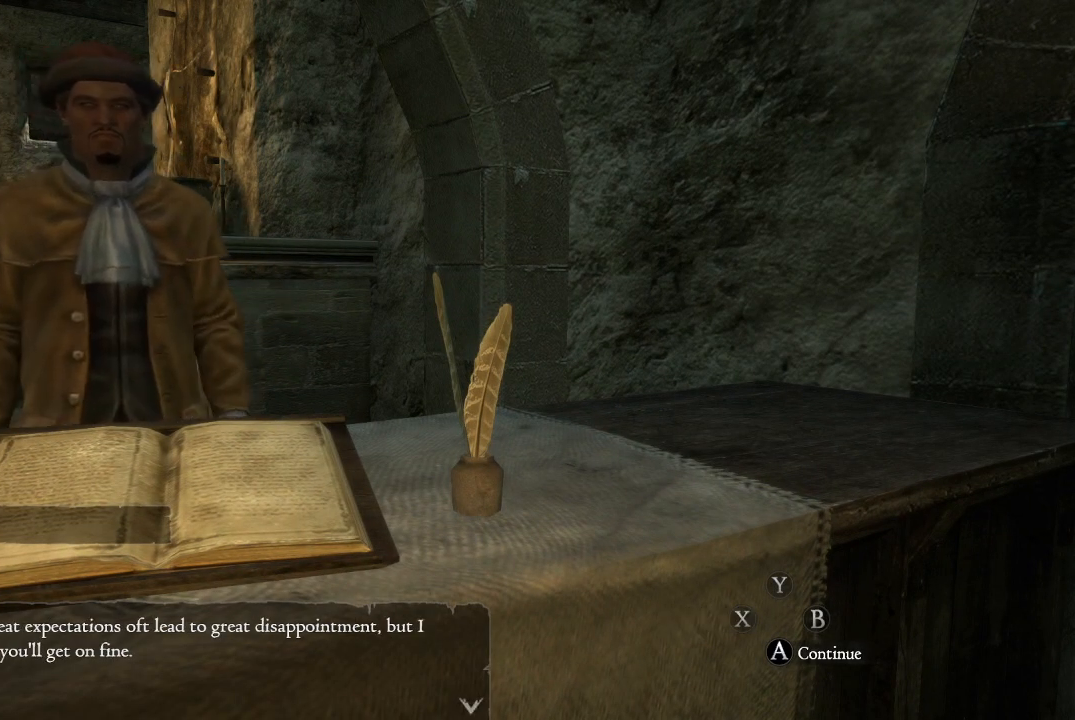
{"buttons": [], "left_stick": "center", "right_stick": "center", "events": [[267, "A", "down"], [384, "A", "up"]]}
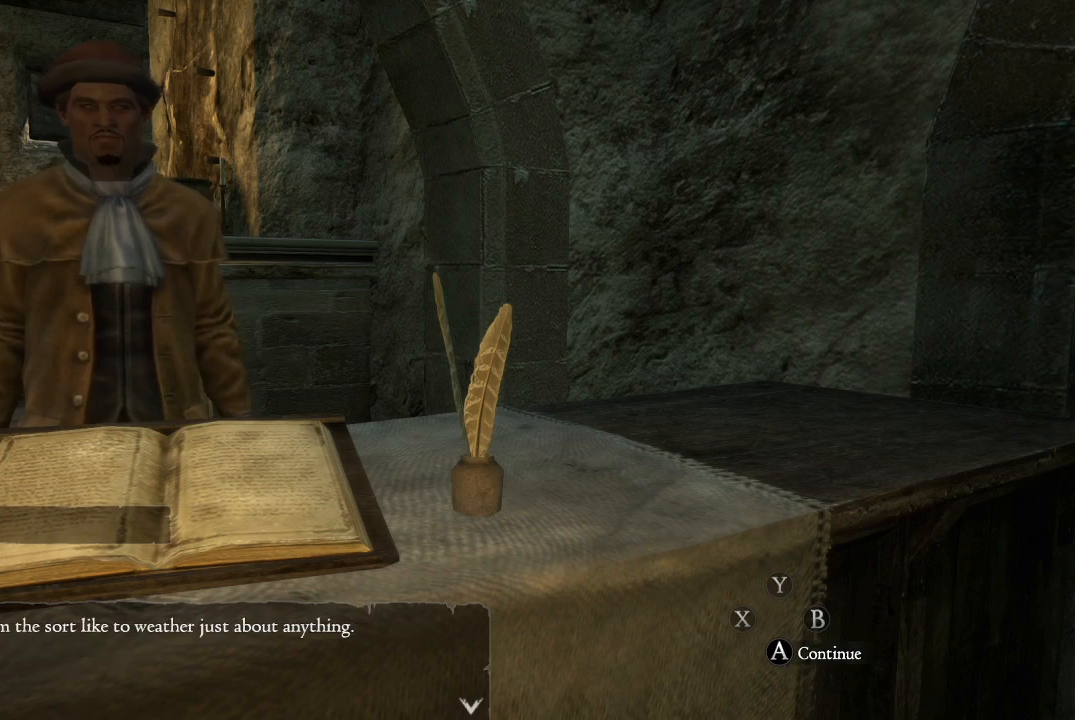
{"buttons": [], "left_stick": "center", "right_stick": "center", "events": []}
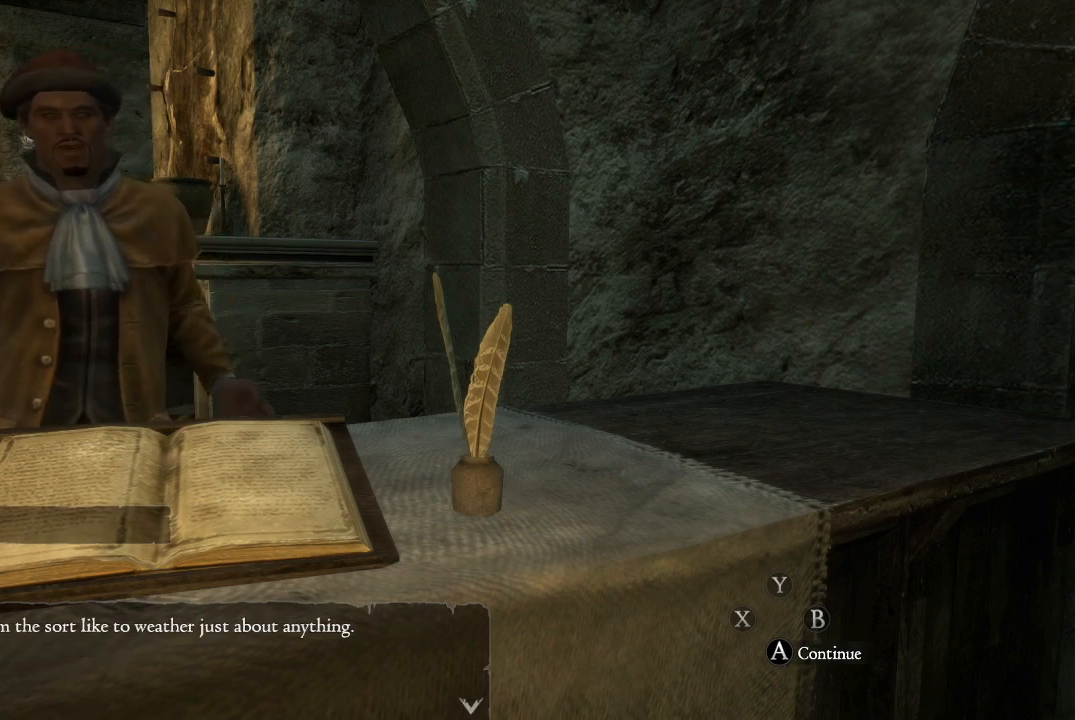
{"buttons": [], "left_stick": "center", "right_stick": "center", "events": [[150, "A", "down"], [300, "A", "up"]]}
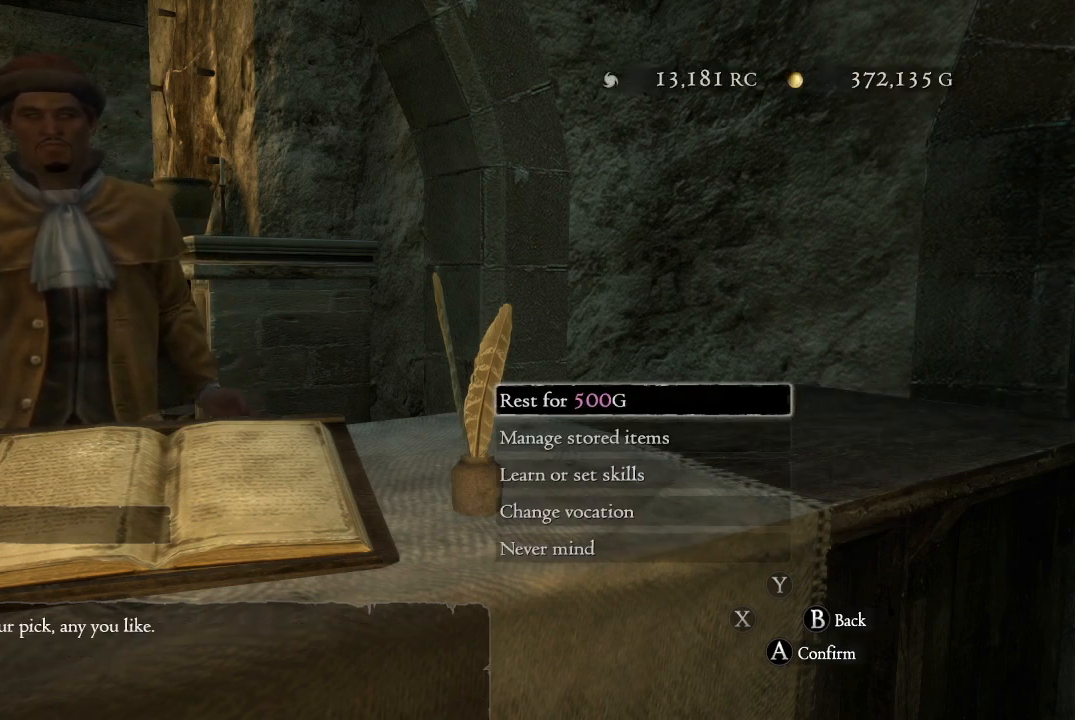
{"buttons": [], "left_stick": "center", "right_stick": "center", "events": []}
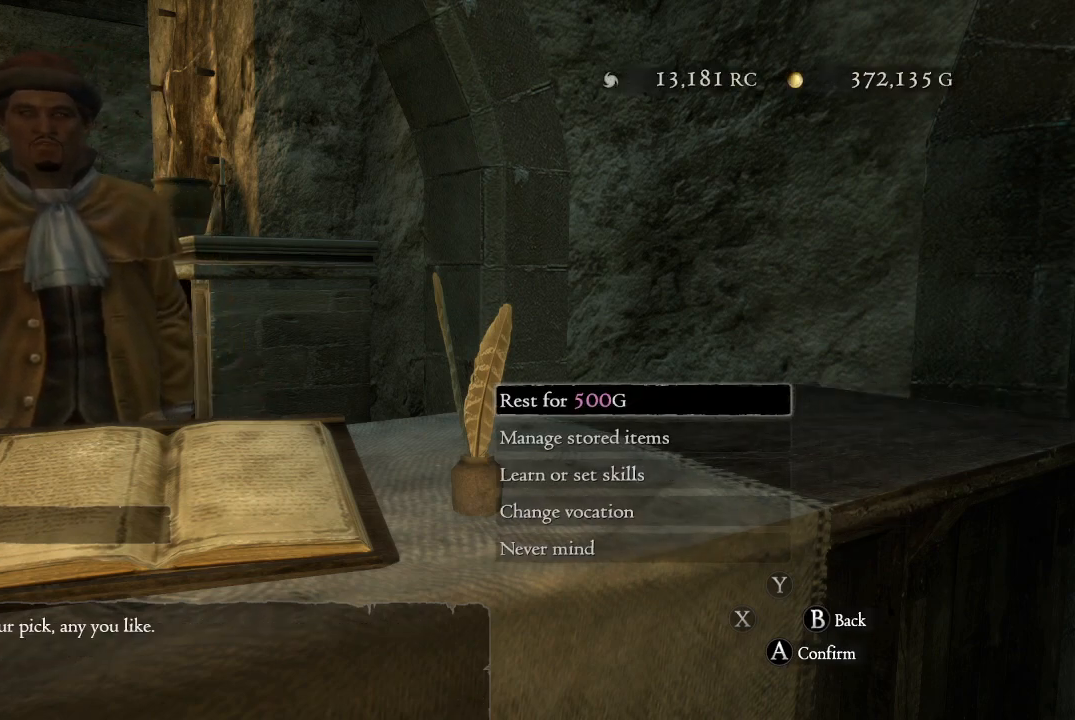
{"buttons": ["DPAD_DOWN"], "left_stick": "center", "right_stick": "center", "events": [[33, "DPAD_DOWN", "down"], [167, "DPAD_DOWN", "up"], [400, "DPAD_DOWN", "down"]]}
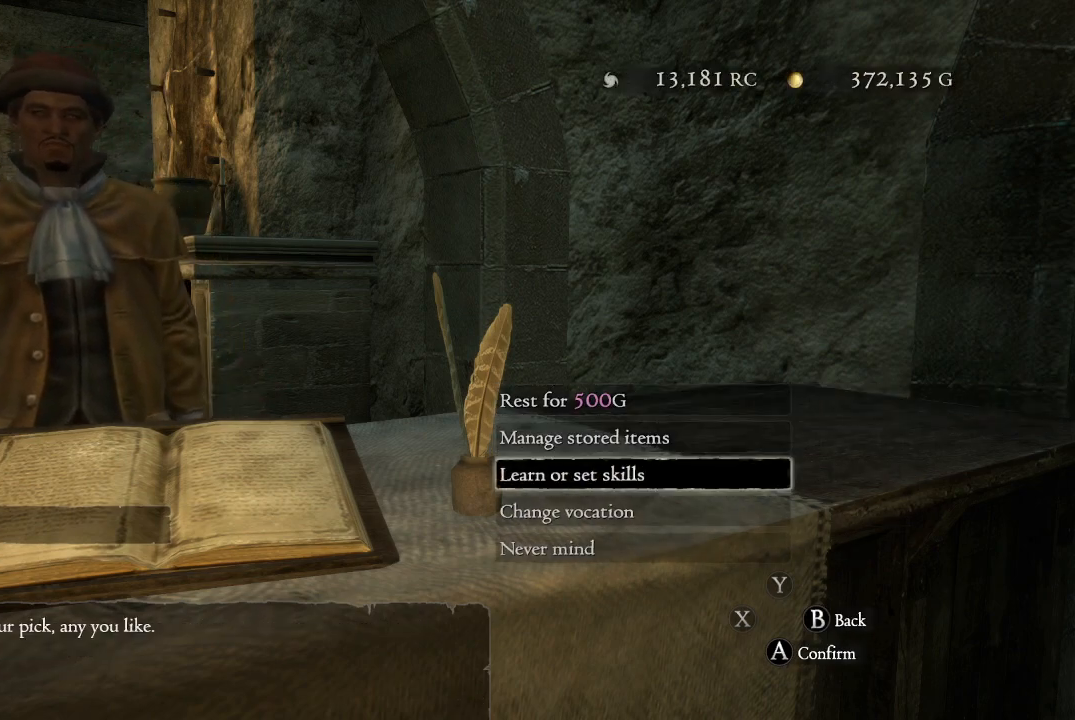
{"buttons": [], "left_stick": "center", "right_stick": "center", "events": [[34, "DPAD_DOWN", "up"], [384, "A", "down"], [484, "A", "up"]]}
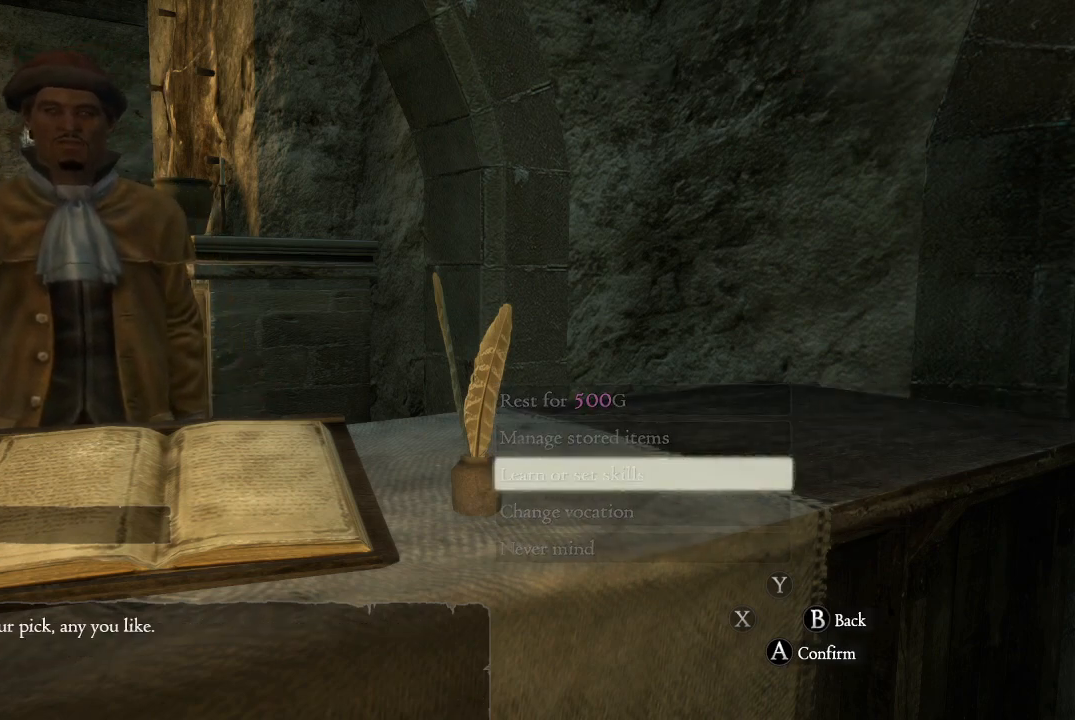
{"buttons": [], "left_stick": "center", "right_stick": "center", "events": []}
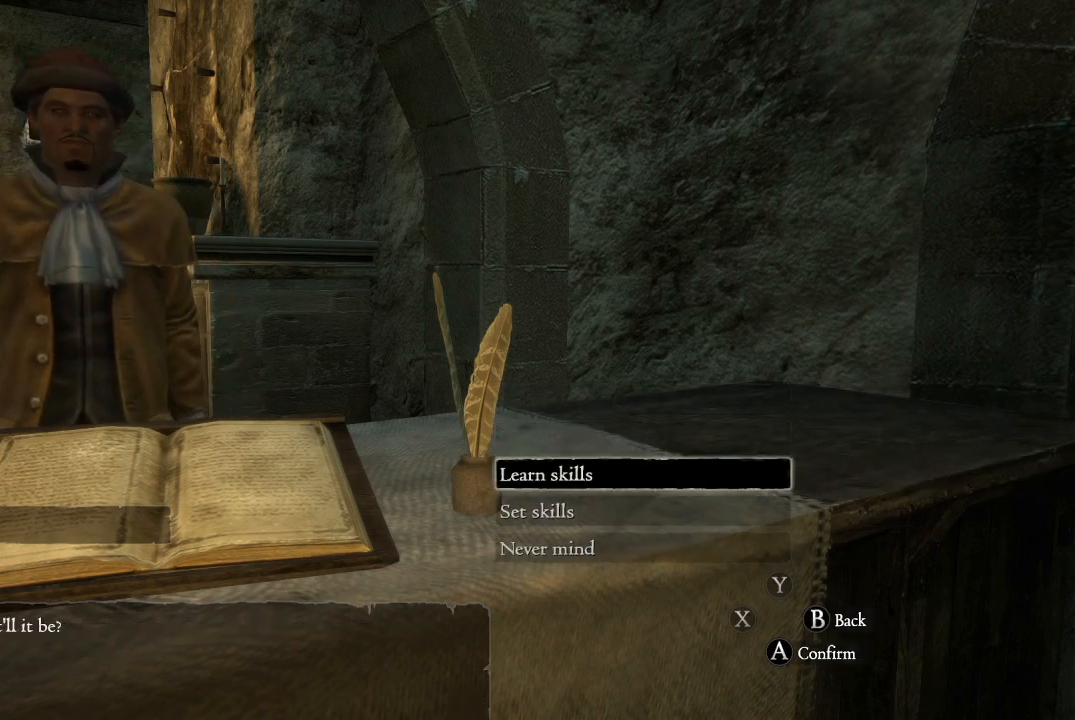
{"buttons": [], "left_stick": "center", "right_stick": "center", "events": []}
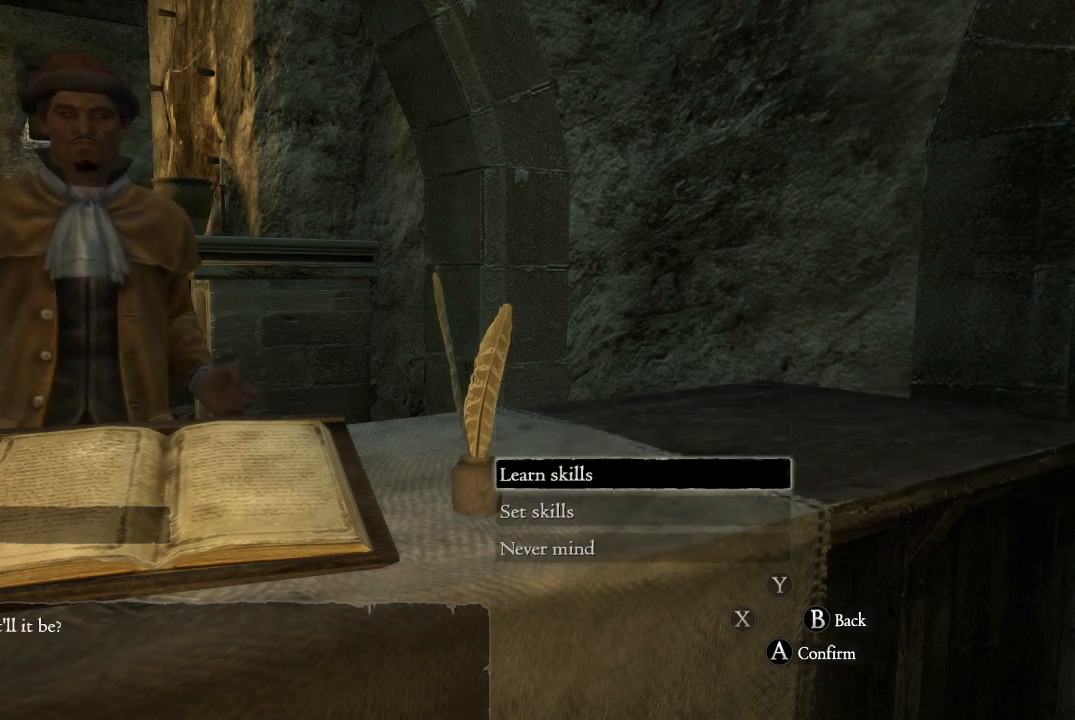
{"buttons": [], "left_stick": "center", "right_stick": "center", "events": [[34, "A", "down"], [134, "A", "up"]]}
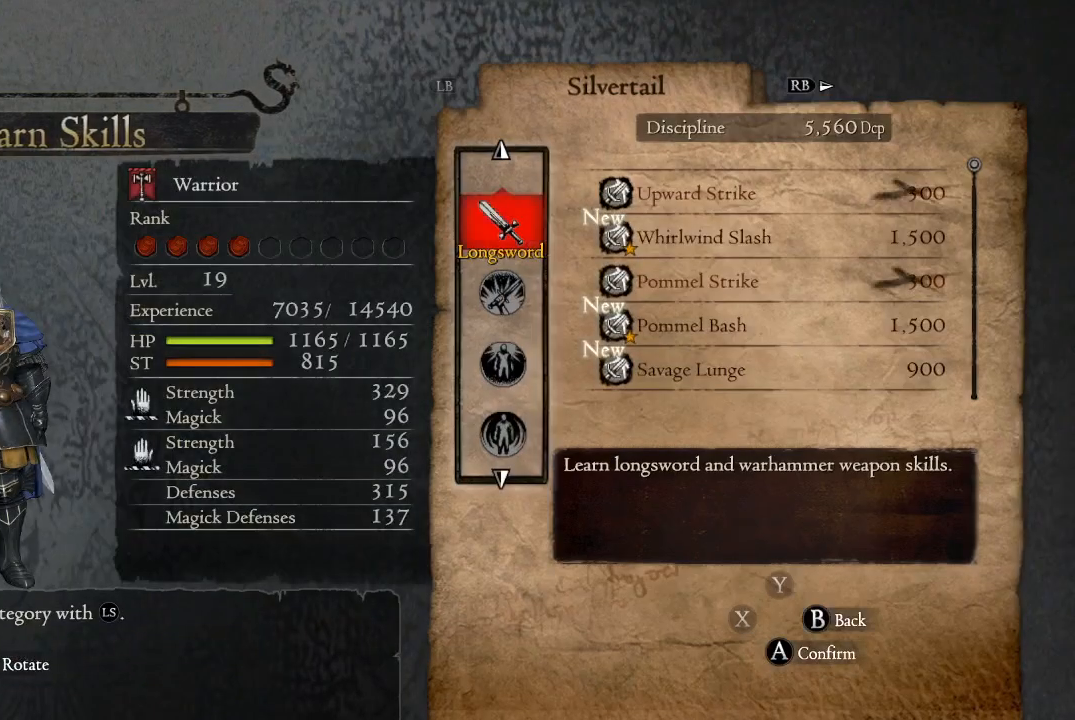
{"buttons": [], "left_stick": "center", "right_stick": "center", "events": []}
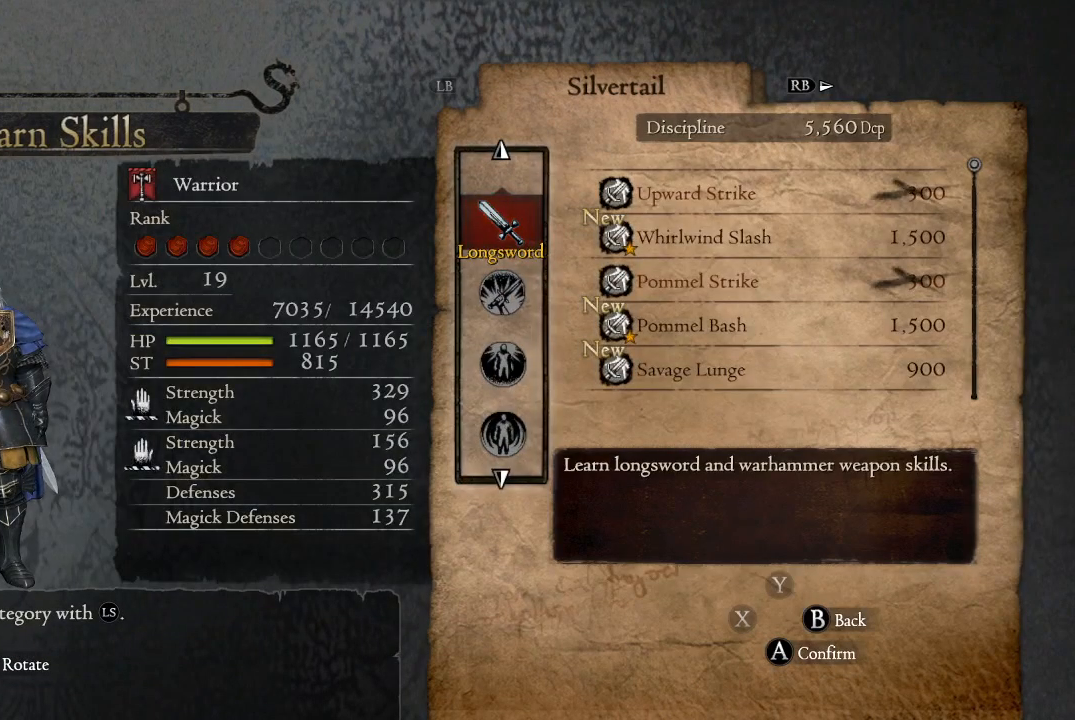
{"buttons": [], "left_stick": "center", "right_stick": "center", "events": [[67, "DPAD_DOWN", "down"], [217, "DPAD_DOWN", "up"], [367, "DPAD_DOWN", "down"], [467, "DPAD_DOWN", "up"]]}
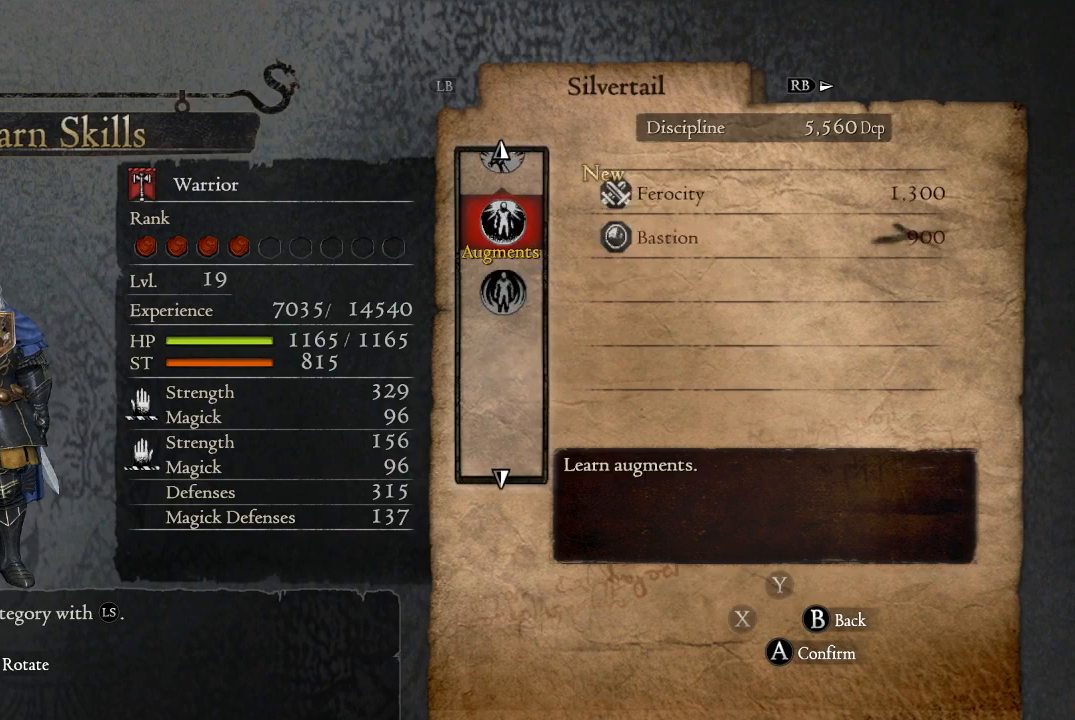
{"buttons": [], "left_stick": "center", "right_stick": "center", "events": [[317, "A", "down"], [417, "A", "up"]]}
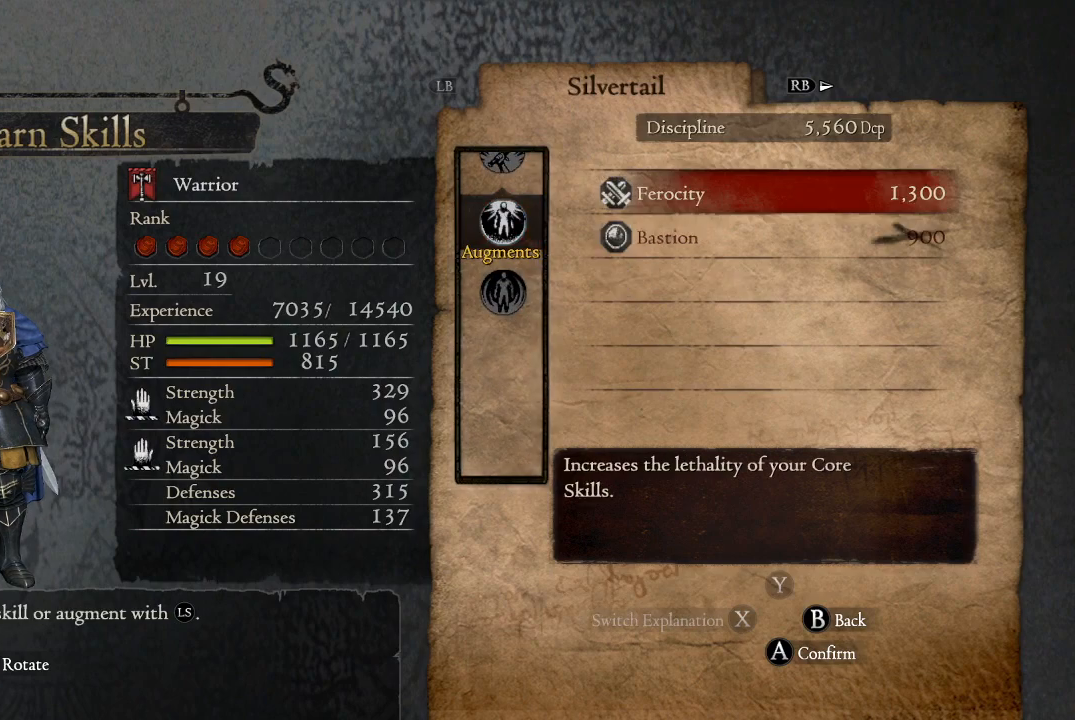
{"buttons": [], "left_stick": "center", "right_stick": "center", "events": [[184, "DPAD_DOWN", "down"], [317, "DPAD_DOWN", "up"]]}
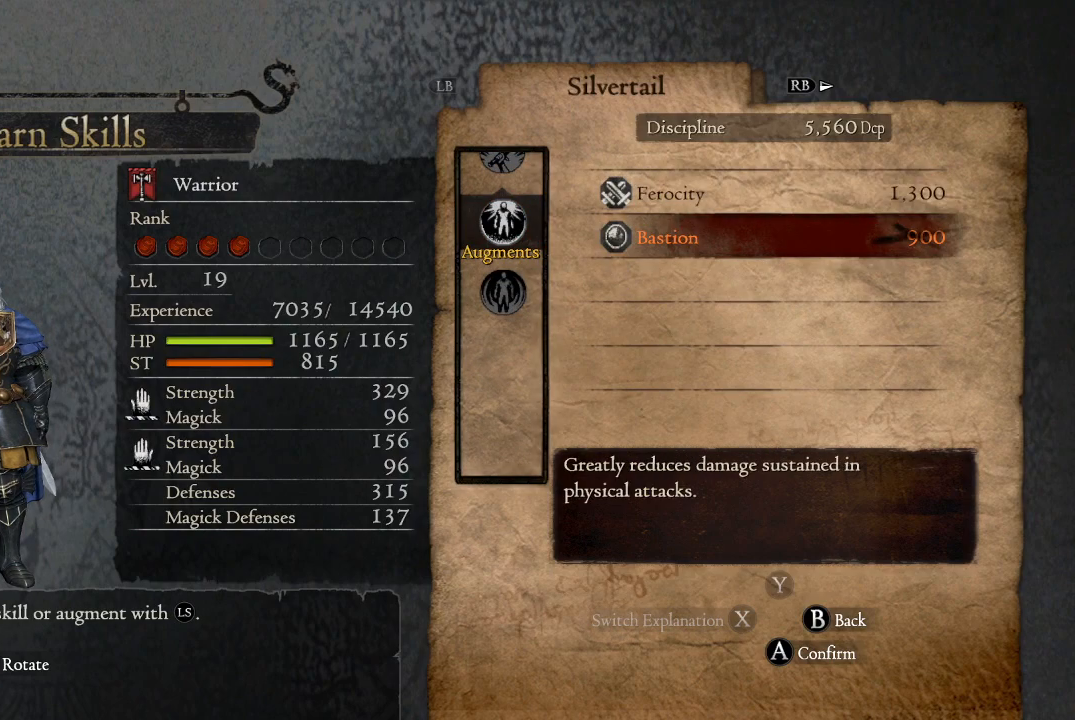
{"buttons": [], "left_stick": "center", "right_stick": "center", "events": [[317, "DPAD_UP", "down"], [467, "DPAD_UP", "up"]]}
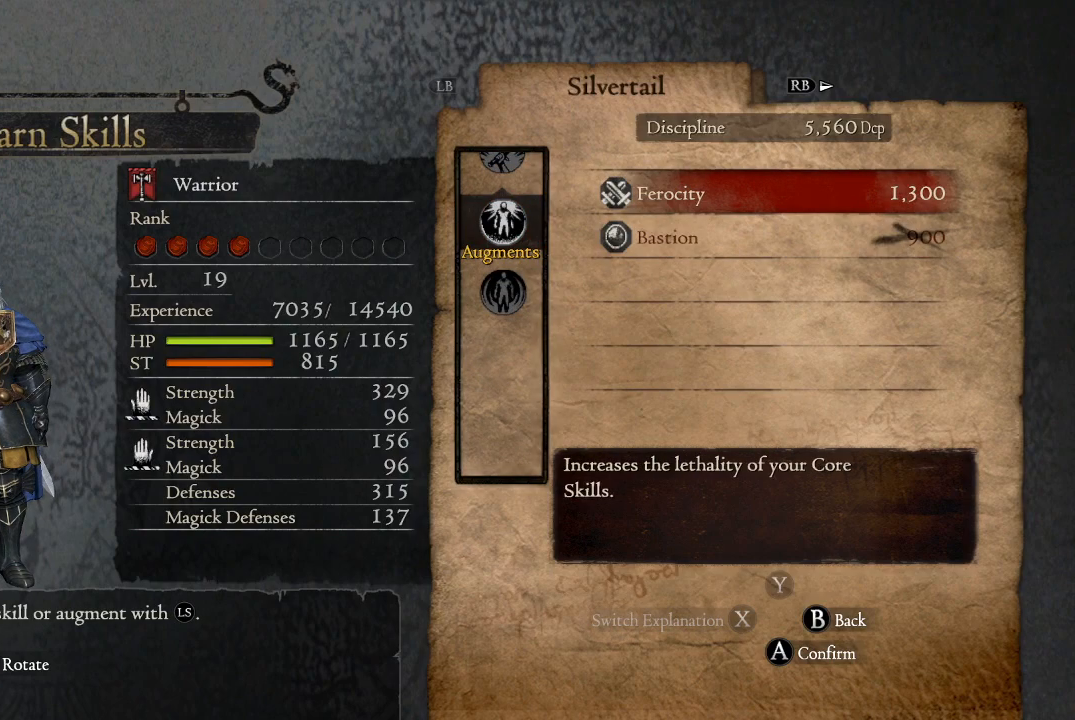
{"buttons": ["DPAD_DOWN"], "left_stick": "center", "right_stick": "center", "events": [[501, "DPAD_DOWN", "down"]]}
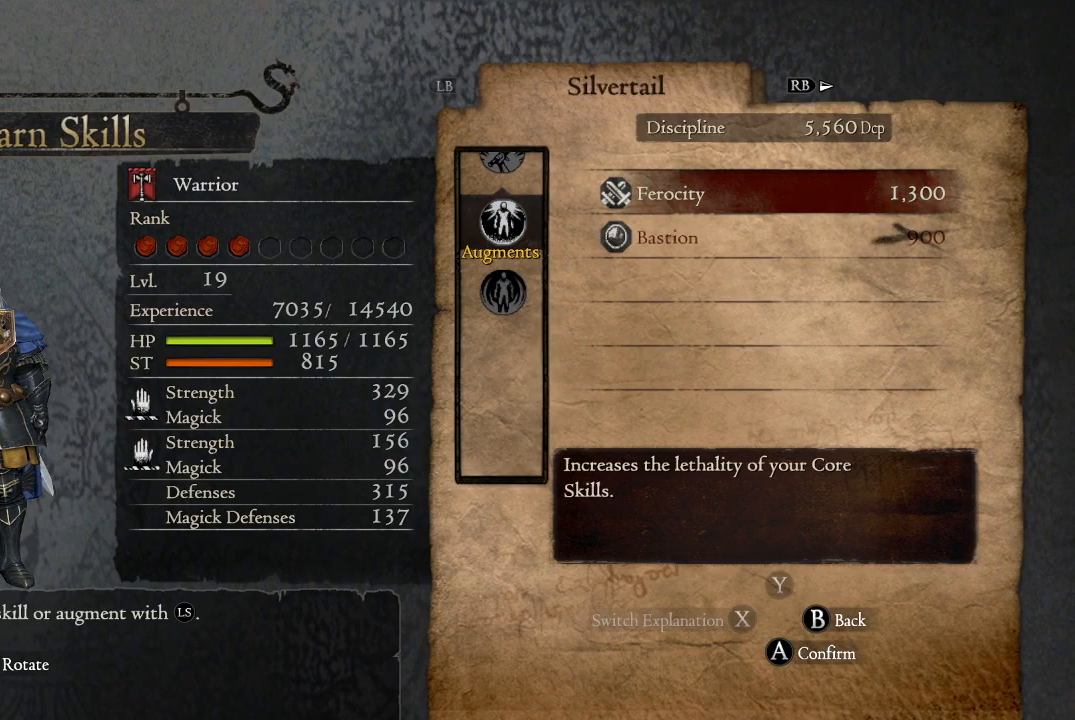
{"buttons": ["DPAD_UP"], "left_stick": "center", "right_stick": "center", "events": [[133, "DPAD_DOWN", "up"], [500, "DPAD_UP", "down"]]}
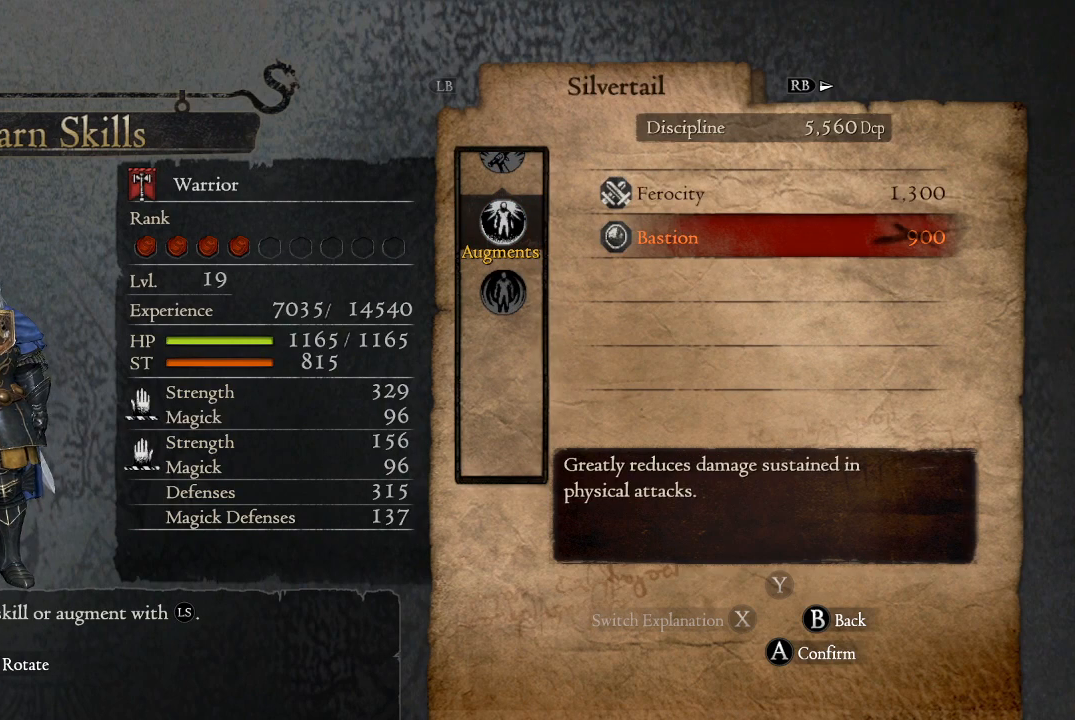
{"buttons": [], "left_stick": "center", "right_stick": "center", "events": [[117, "DPAD_UP", "up"]]}
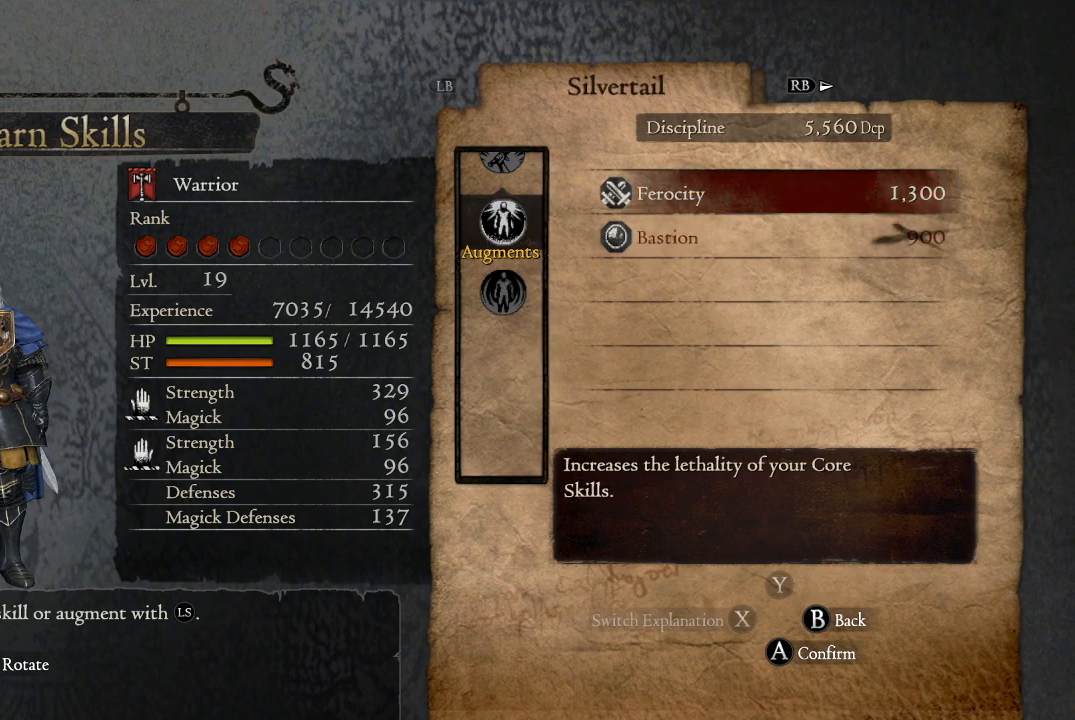
{"buttons": [], "left_stick": "center", "right_stick": "center", "events": []}
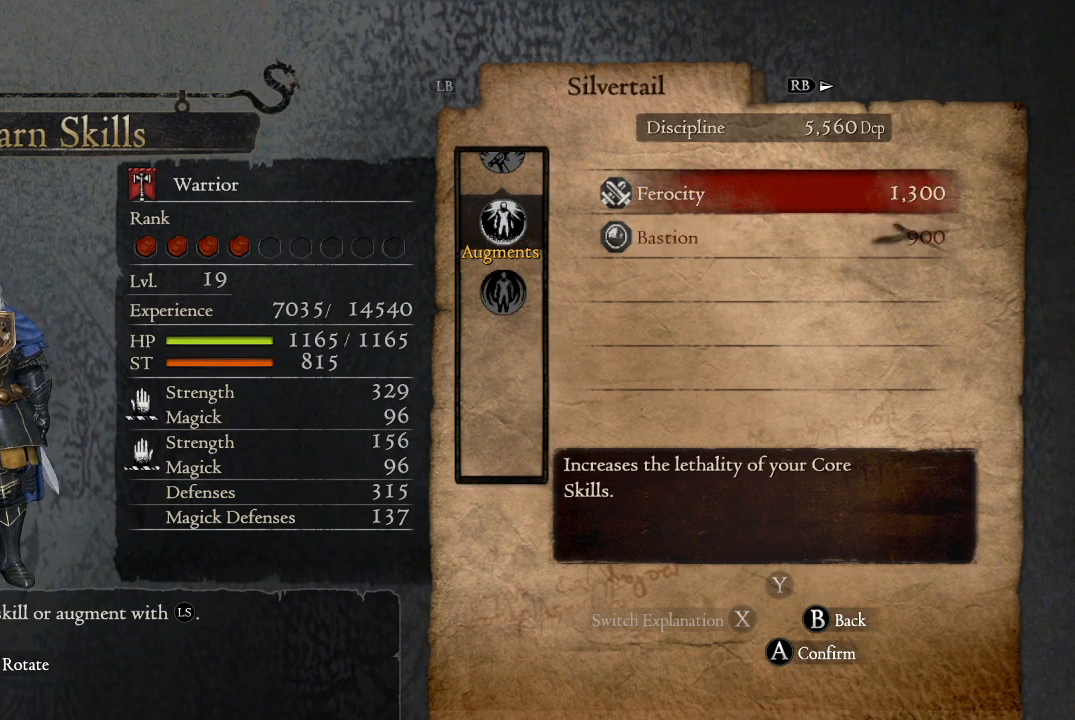
{"buttons": [], "left_stick": "center", "right_stick": "center", "events": []}
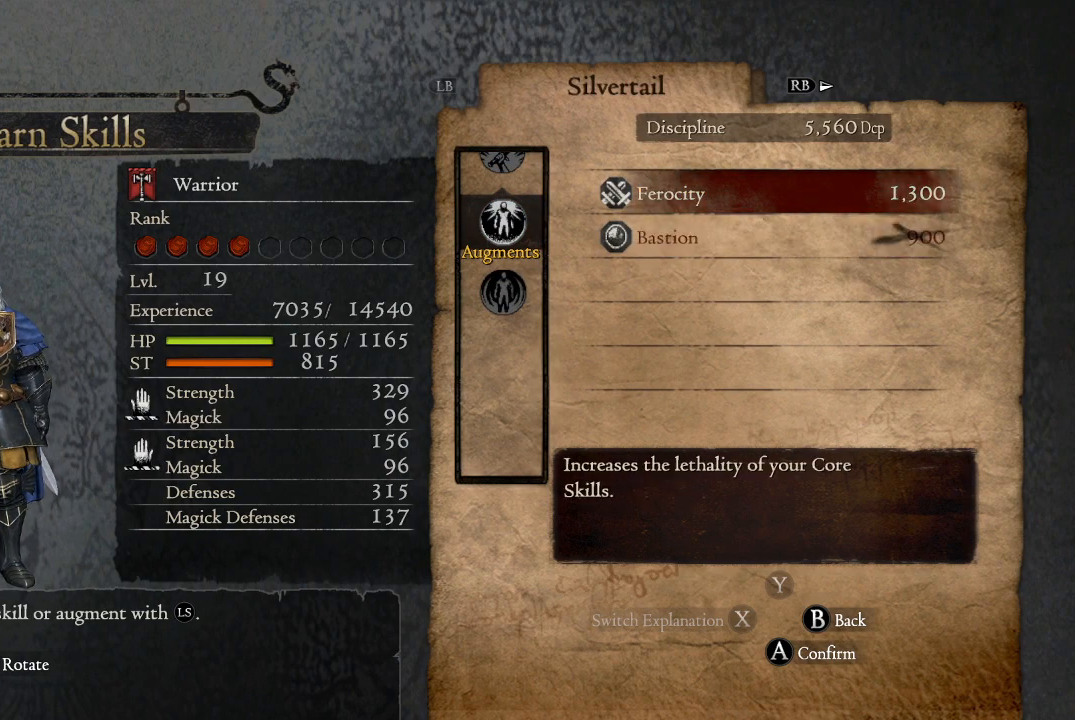
{"buttons": [], "left_stick": "center", "right_stick": "center", "events": []}
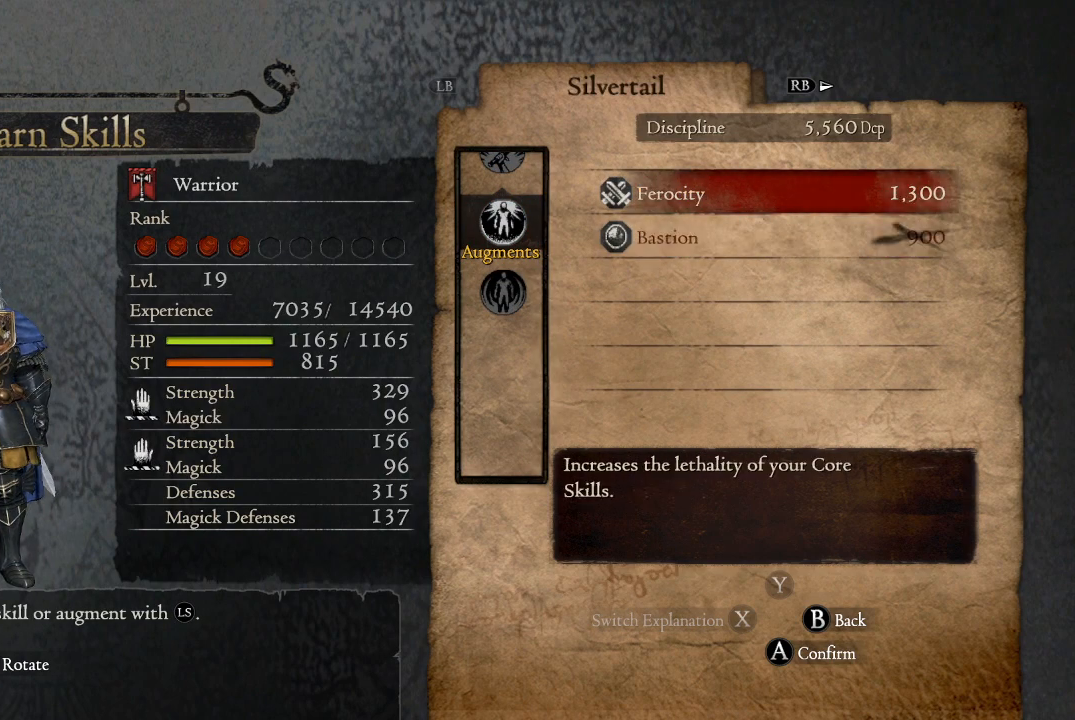
{"buttons": [], "left_stick": "center", "right_stick": "center", "events": [[217, "DPAD_DOWN", "down"], [317, "DPAD_DOWN", "up"]]}
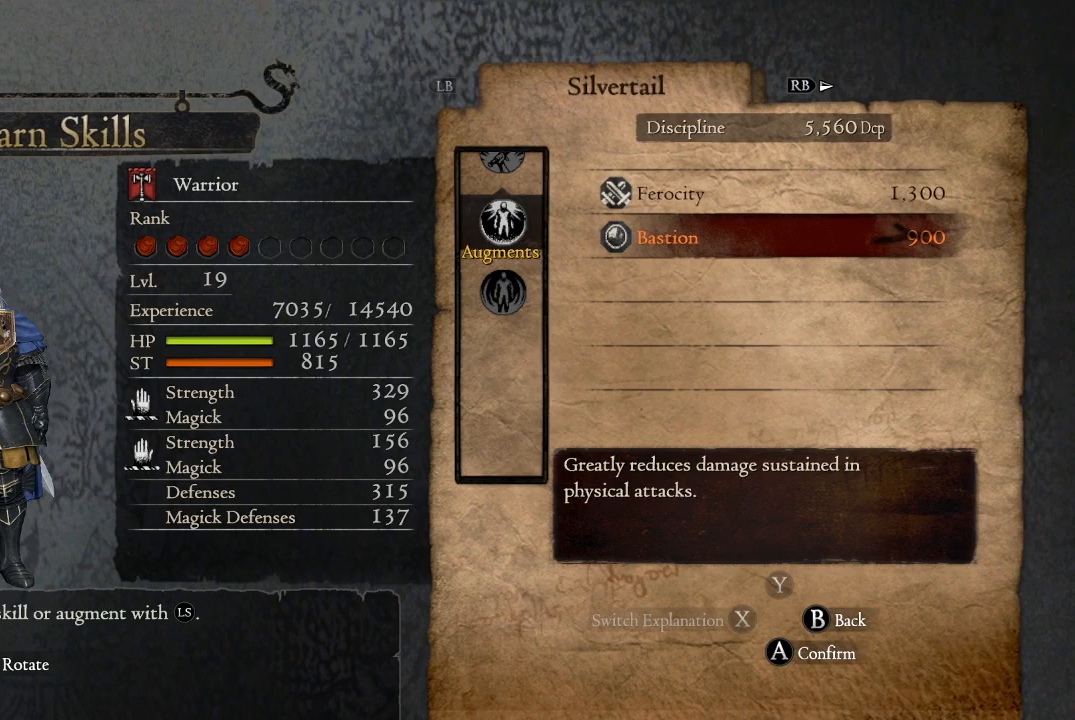
{"buttons": [], "left_stick": "center", "right_stick": "center", "events": [[16, "B", "down"], [150, "B", "up"], [350, "DPAD_DOWN", "down"], [467, "DPAD_DOWN", "up"]]}
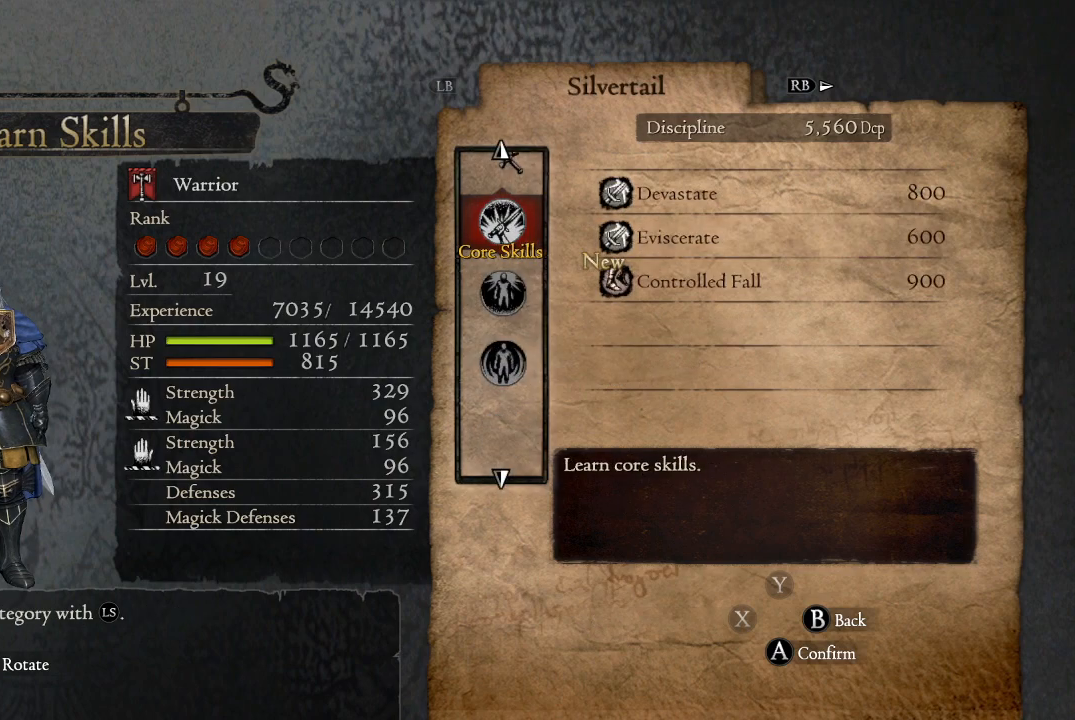
{"buttons": [], "left_stick": "center", "right_stick": "center", "events": [[234, "DPAD_DOWN", "down"], [317, "DPAD_DOWN", "up"]]}
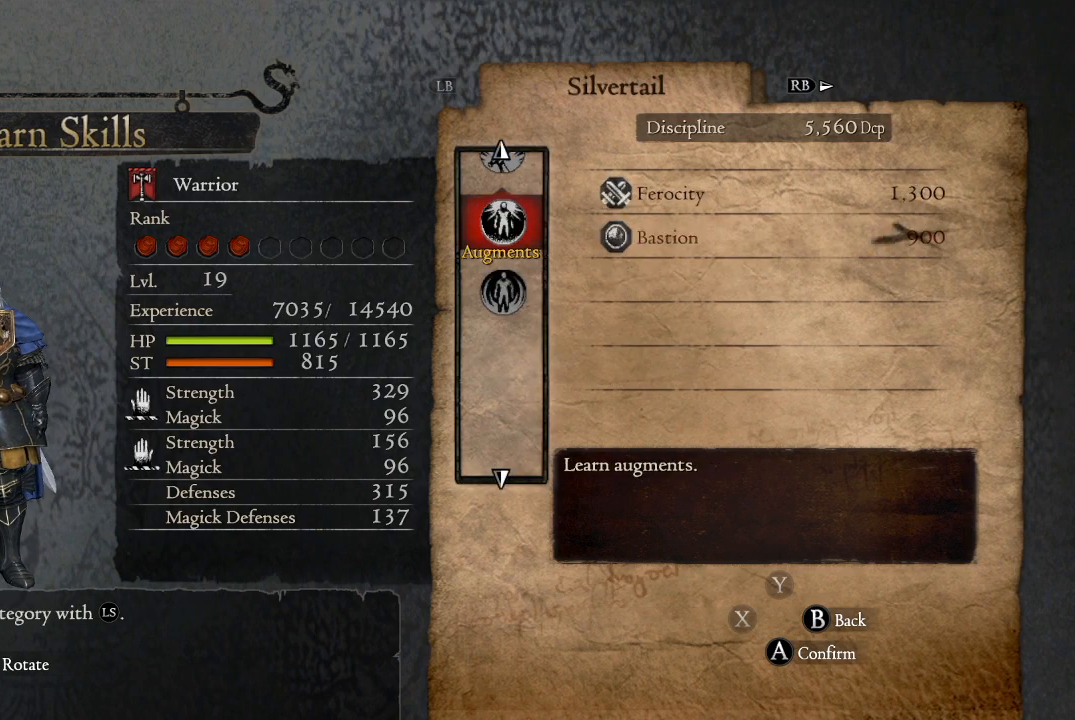
{"buttons": [], "left_stick": "center", "right_stick": "center", "events": [[133, "DPAD_DOWN", "down"], [250, "DPAD_DOWN", "up"]]}
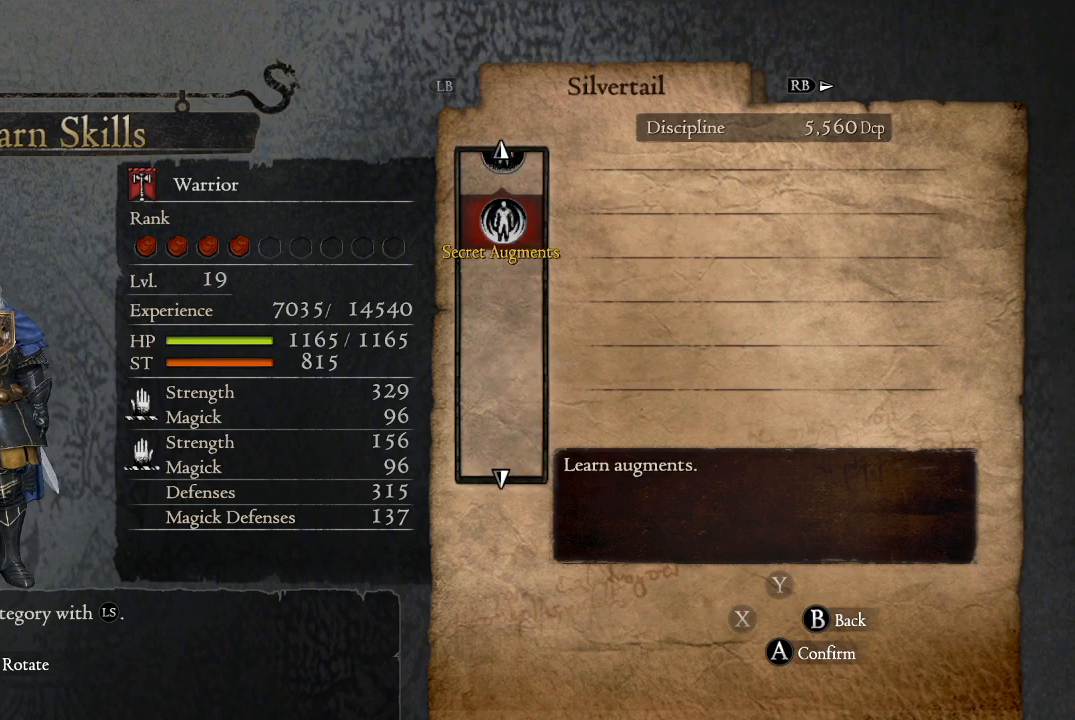
{"buttons": [], "left_stick": "center", "right_stick": "center", "events": [[84, "DPAD_UP", "down"], [167, "DPAD_UP", "up"], [284, "DPAD_UP", "down"], [417, "DPAD_UP", "up"]]}
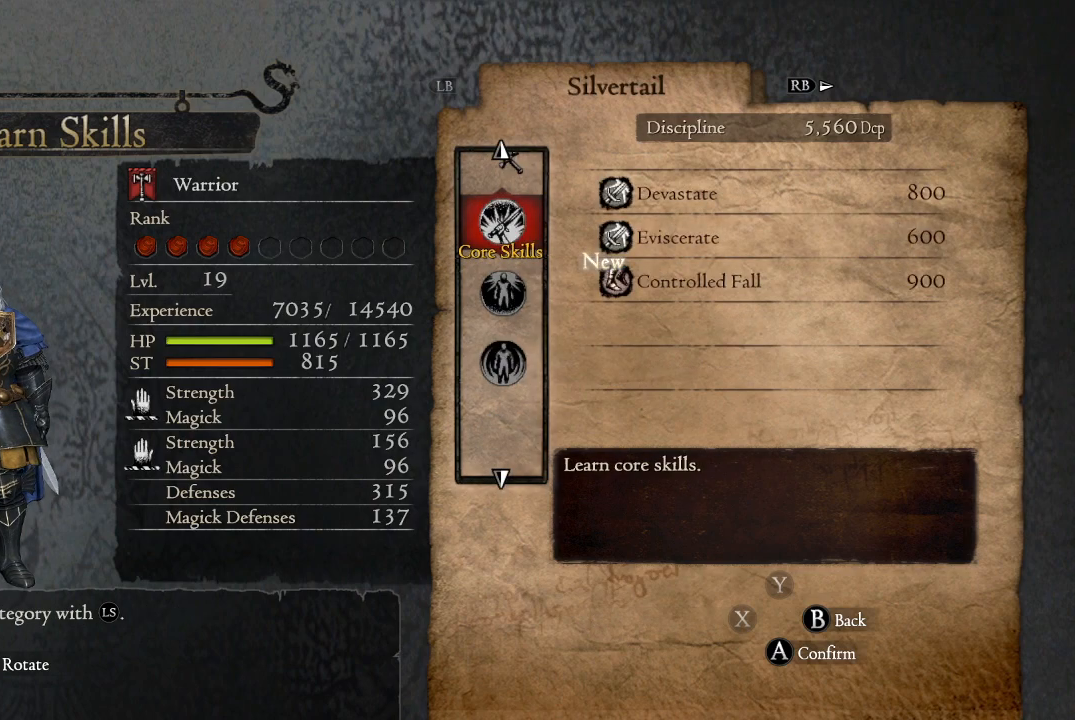
{"buttons": [], "left_stick": "center", "right_stick": "center", "events": []}
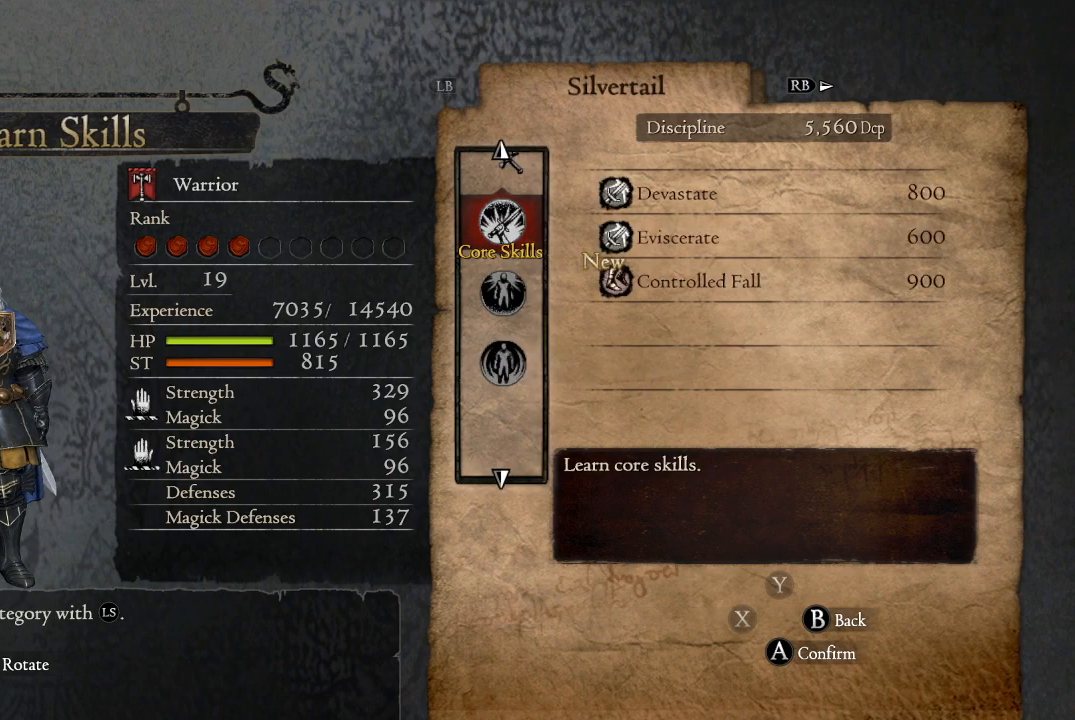
{"buttons": [], "left_stick": "center", "right_stick": "center", "events": [[184, "A", "down"], [267, "A", "up"]]}
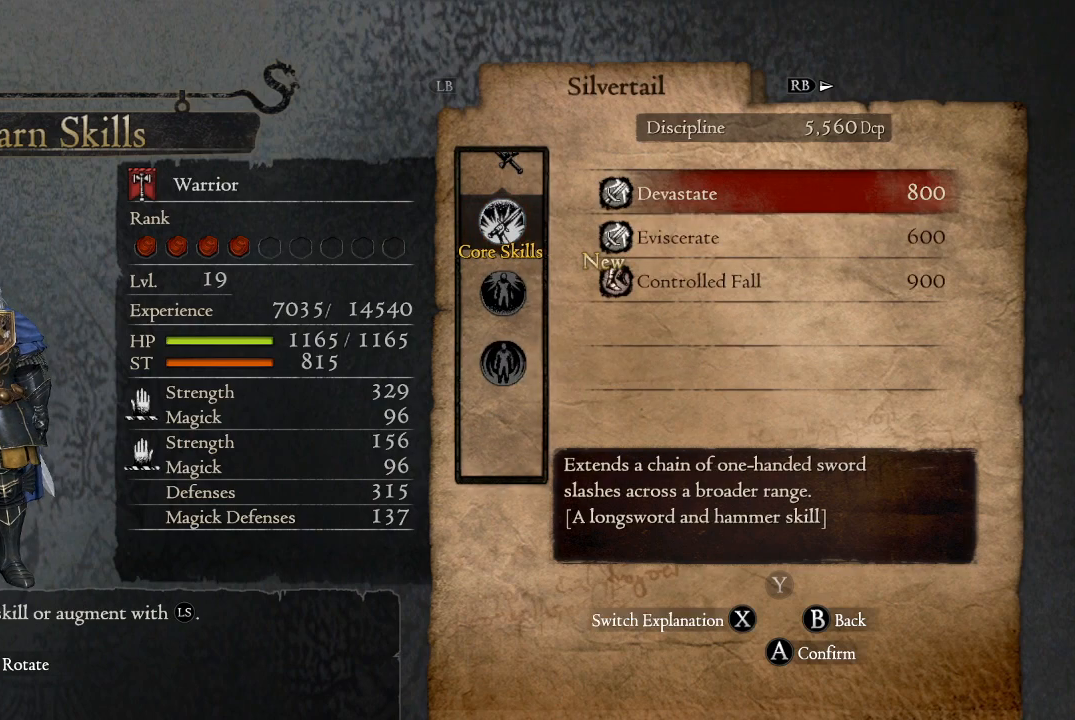
{"buttons": ["DPAD_DOWN"], "left_stick": "center", "right_stick": "center", "events": [[484, "DPAD_DOWN", "down"]]}
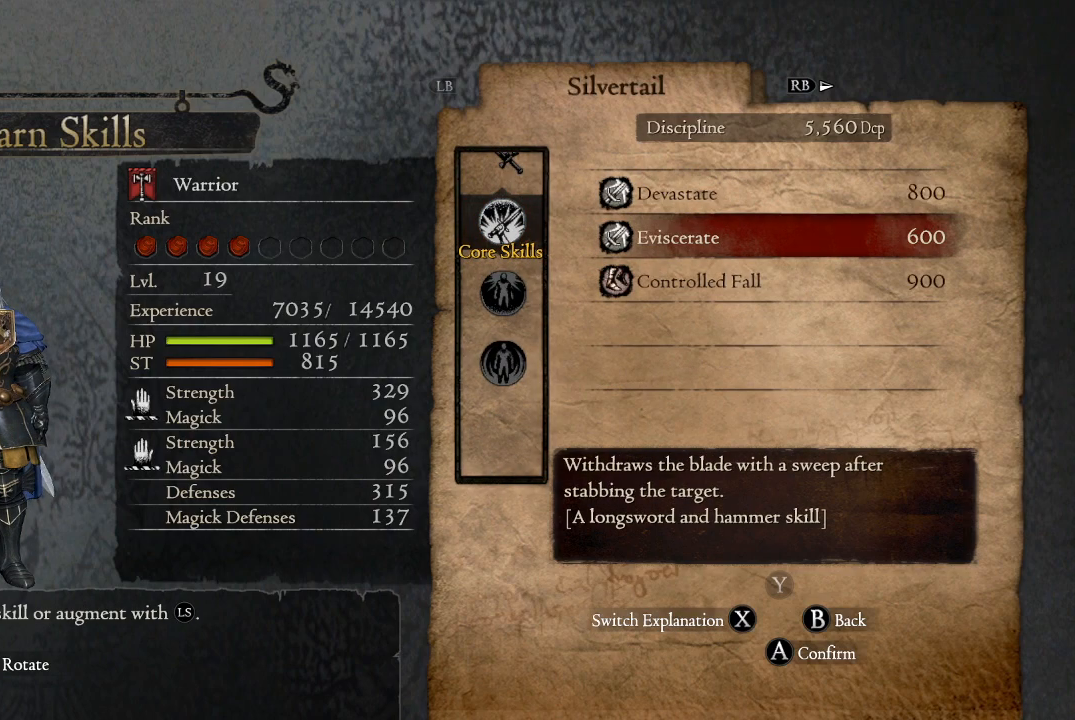
{"buttons": [], "left_stick": "center", "right_stick": "center", "events": [[100, "DPAD_DOWN", "up"], [267, "DPAD_DOWN", "down"], [367, "DPAD_DOWN", "up"]]}
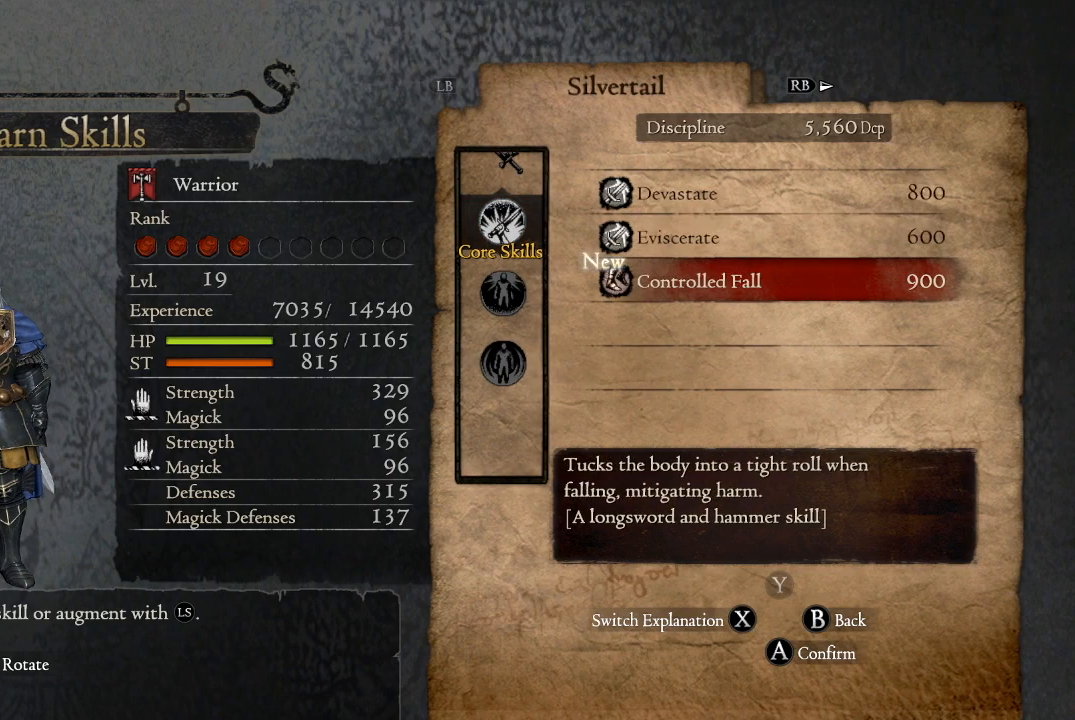
{"buttons": [], "left_stick": "center", "right_stick": "center", "events": [[200, "DPAD_UP", "down"], [317, "DPAD_UP", "up"]]}